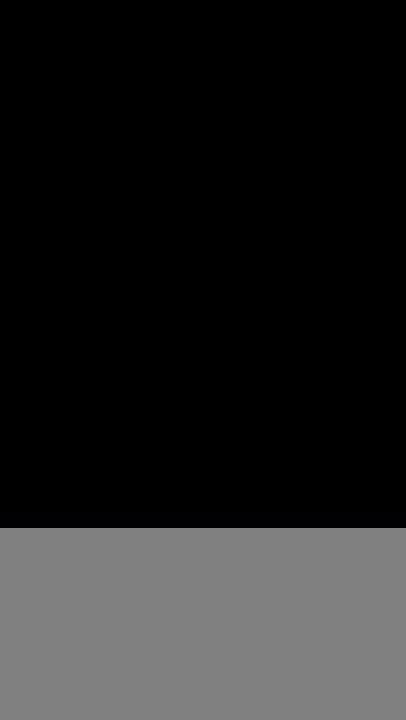
Gameplay with a controller (Nintendo layout); each line is a JSON object with the inputs held at the frame after it. "events" lists button and stick changes between this image and that frame as [ms after this image, input, new state], when the widget could be followed in between. Not read: L3 R3.
{"buttons": ["Y", "DPAD_RIGHT"], "events": [[50, "B", "down"], [50, "R1", "down"], [50, "Y", "up"], [83, "B", "up"], [83, "R1", "up"], [117, "Y", "down"], [183, "DPAD_RIGHT", "down"]]}
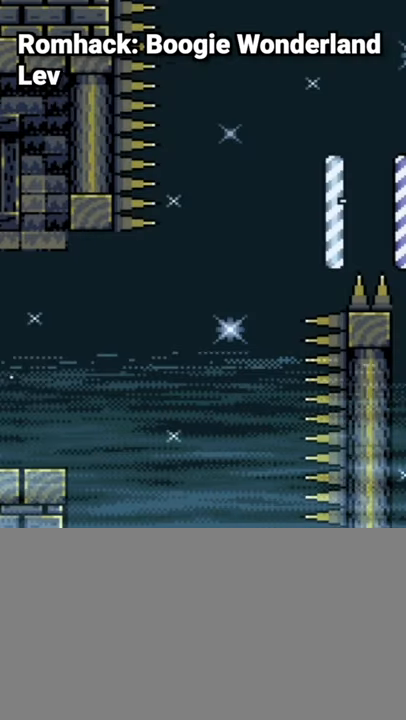
{"buttons": ["A", "Y", "DPAD_RIGHT"], "events": [[233, "DPAD_UP", "down"], [300, "DPAD_UP", "up"], [483, "A", "down"]]}
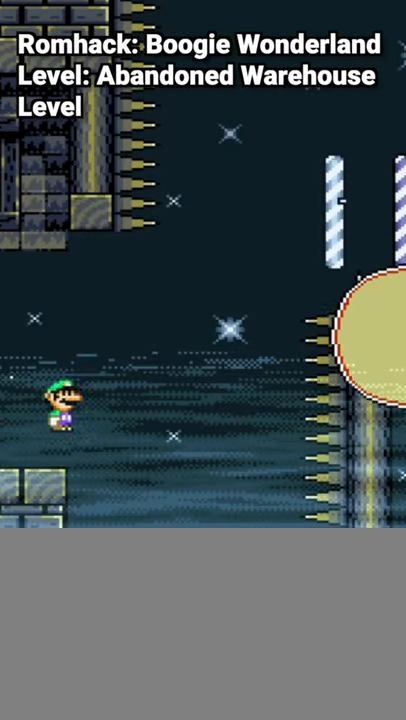
{"buttons": ["A", "Y", "DPAD_LEFT"], "events": [[450, "DPAD_RIGHT", "up"], [500, "DPAD_LEFT", "down"]]}
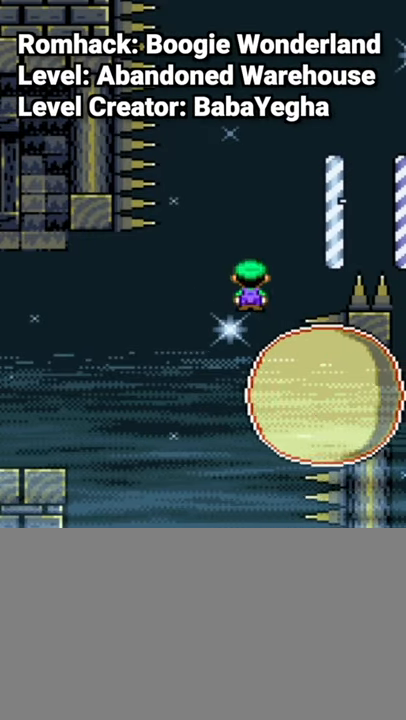
{"buttons": ["A", "Y", "DPAD_RIGHT"], "events": [[183, "DPAD_LEFT", "up"], [200, "DPAD_RIGHT", "down"]]}
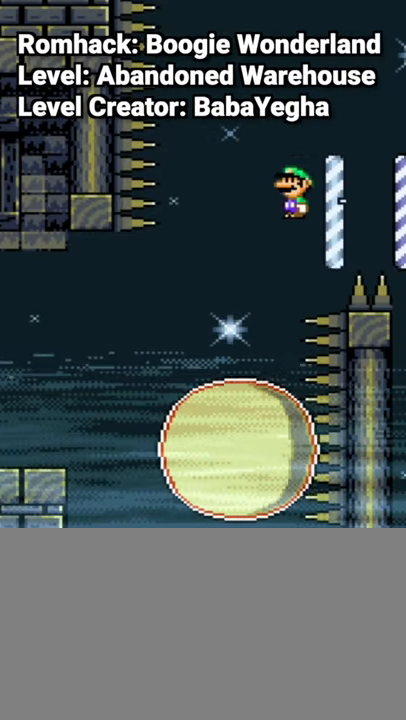
{"buttons": ["Y", "DPAD_LEFT"], "events": [[300, "A", "up"], [333, "DPAD_RIGHT", "up"], [367, "DPAD_LEFT", "down"]]}
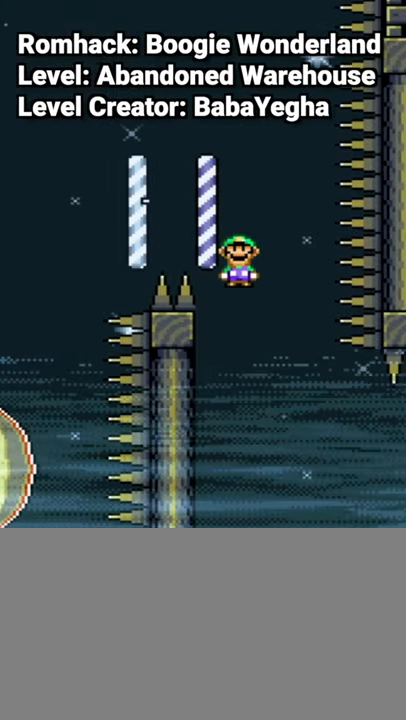
{"buttons": ["Y", "DPAD_LEFT"], "events": []}
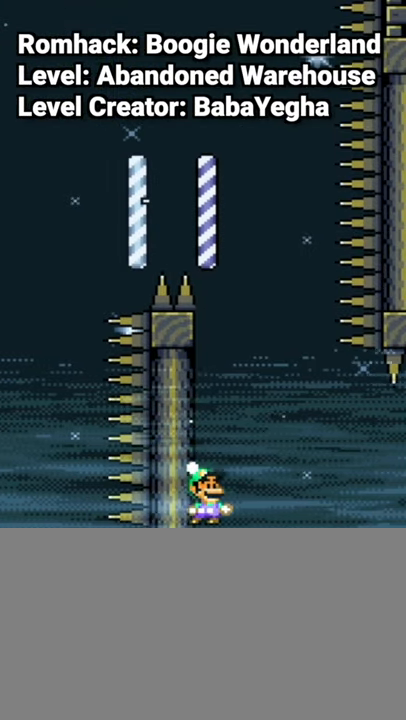
{"buttons": ["B", "Y", "DPAD_RIGHT"], "events": [[150, "B", "down"], [233, "DPAD_LEFT", "up"], [267, "DPAD_RIGHT", "down"], [333, "B", "up"], [483, "B", "down"]]}
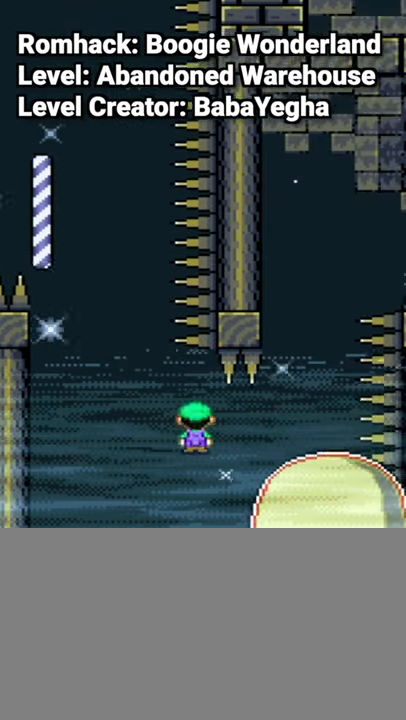
{"buttons": ["B", "Y", "DPAD_LEFT"], "events": [[267, "DPAD_RIGHT", "up"], [300, "DPAD_LEFT", "down"]]}
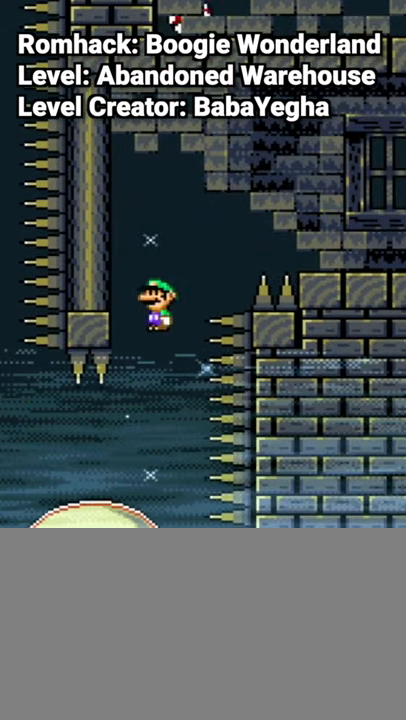
{"buttons": ["B", "Y", "DPAD_RIGHT"], "events": [[117, "B", "up"], [233, "B", "down"], [300, "DPAD_LEFT", "up"], [300, "DPAD_RIGHT", "down"]]}
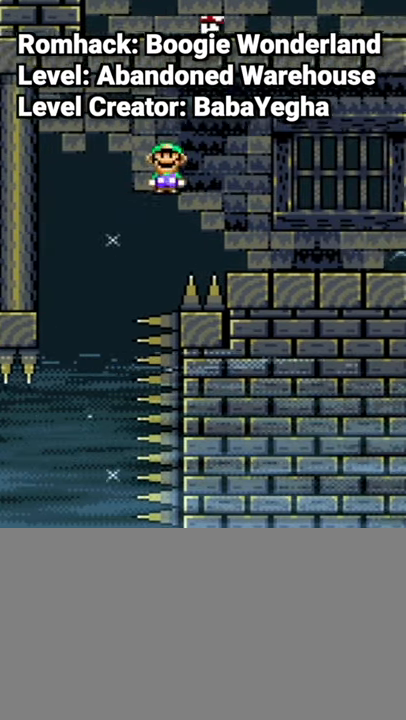
{"buttons": ["Y"], "events": [[267, "DPAD_LEFT", "down"], [267, "DPAD_RIGHT", "up"], [400, "DPAD_LEFT", "up"], [417, "B", "up"]]}
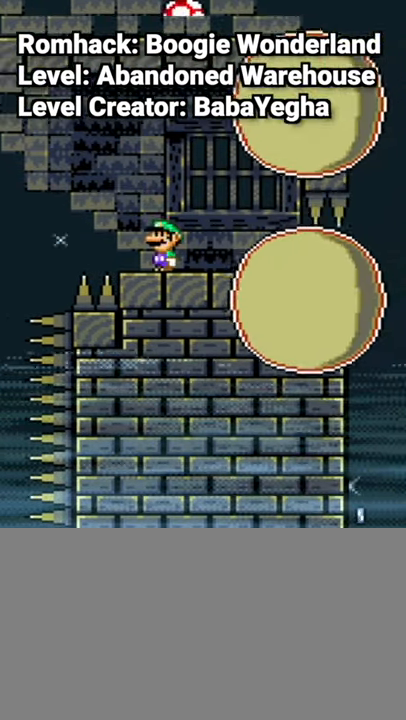
{"buttons": ["Y", "DPAD_RIGHT"], "events": [[84, "DPAD_RIGHT", "down"]]}
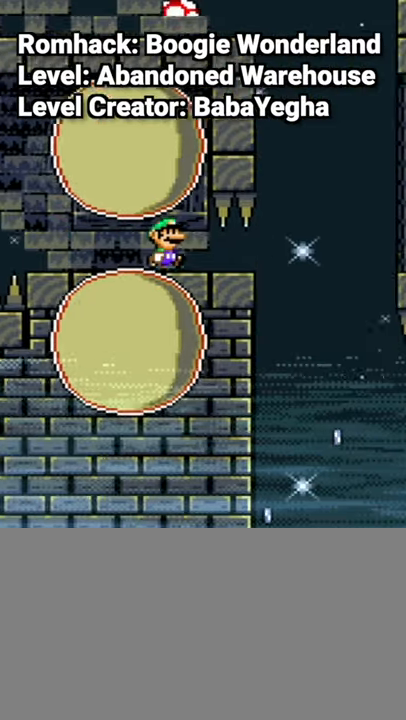
{"buttons": ["Y", "DPAD_LEFT"], "events": [[217, "DPAD_RIGHT", "up"], [234, "DPAD_LEFT", "down"]]}
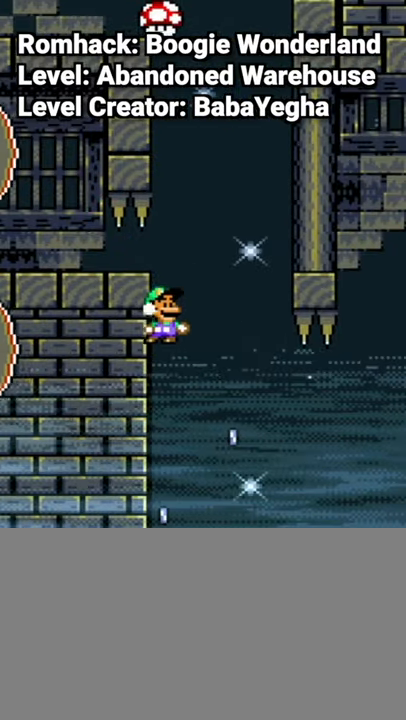
{"buttons": ["Y", "DPAD_LEFT"], "events": []}
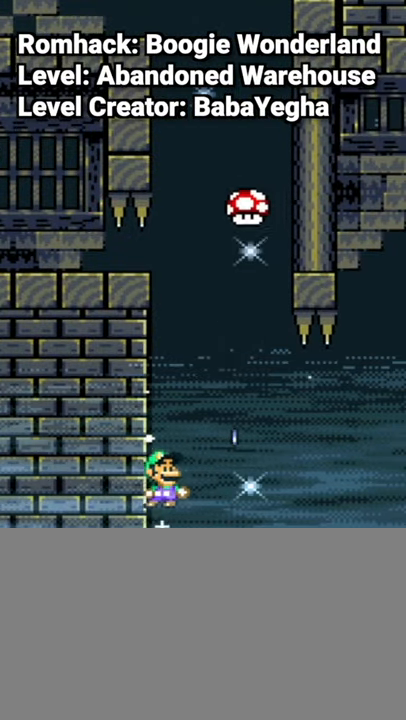
{"buttons": ["A", "Y", "DPAD_RIGHT"], "events": [[234, "A", "down"], [334, "DPAD_LEFT", "up"], [334, "DPAD_RIGHT", "down"]]}
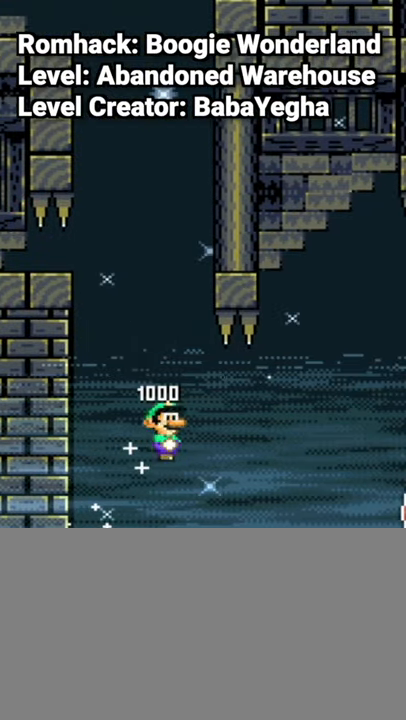
{"buttons": ["A", "Y", "DPAD_RIGHT"], "events": []}
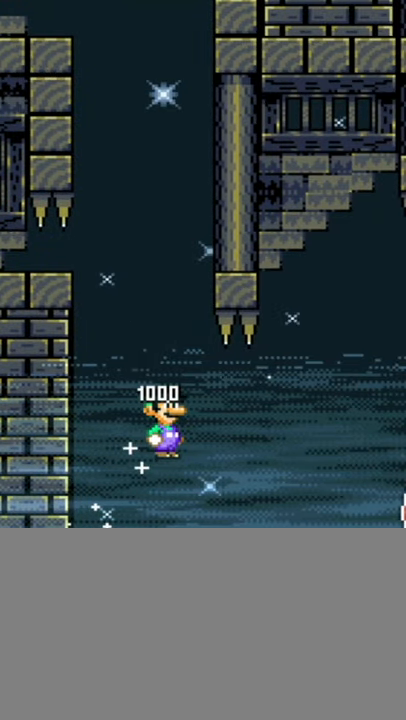
{"buttons": ["A", "Y", "DPAD_RIGHT"], "events": []}
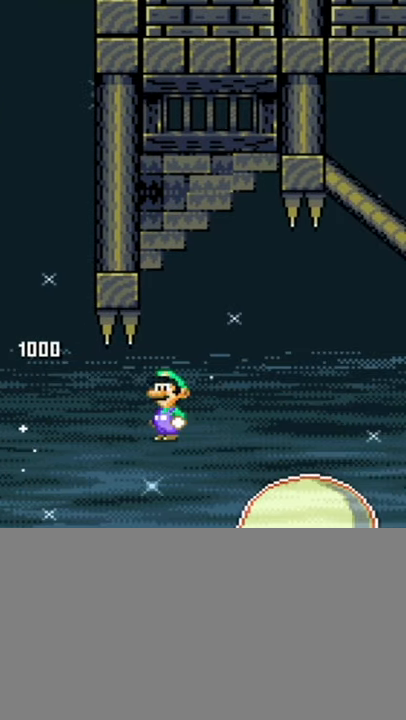
{"buttons": ["A", "Y", "DPAD_LEFT"], "events": [[334, "A", "up"], [400, "DPAD_RIGHT", "up"], [417, "DPAD_LEFT", "down"], [484, "A", "down"]]}
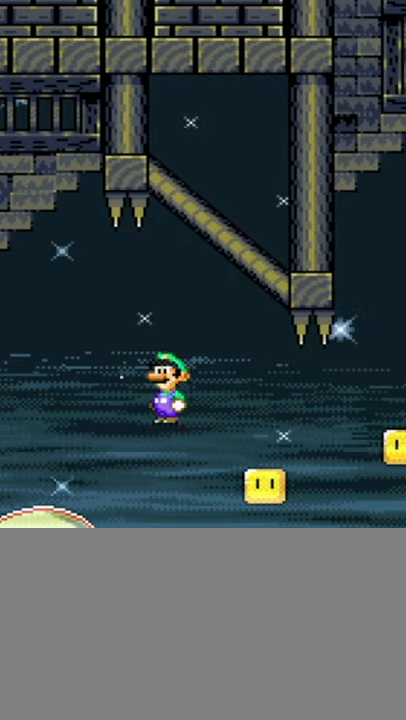
{"buttons": ["A", "Y", "DPAD_RIGHT"], "events": [[17, "DPAD_LEFT", "up"], [17, "DPAD_RIGHT", "down"]]}
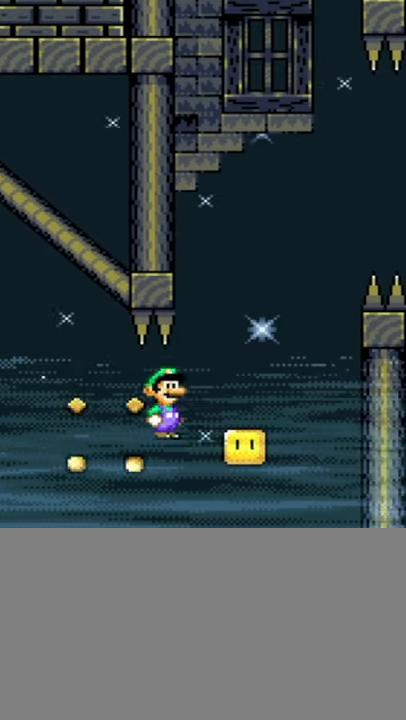
{"buttons": ["A", "Y", "DPAD_RIGHT"], "events": [[50, "A", "up"], [84, "A", "down"]]}
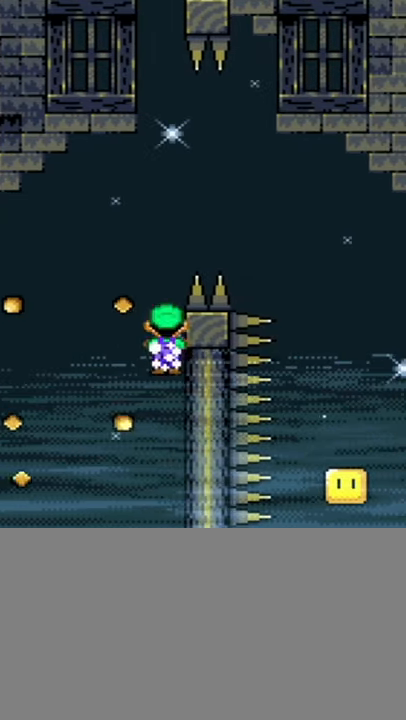
{"buttons": ["Y", "DPAD_LEFT"], "events": [[17, "A", "up"], [50, "B", "down"], [117, "DPAD_UP", "down"], [150, "DPAD_LEFT", "down"], [150, "DPAD_RIGHT", "up"], [150, "DPAD_UP", "up"], [400, "B", "up"]]}
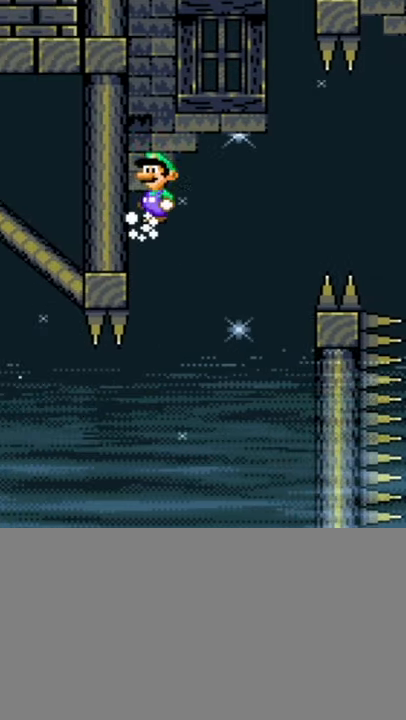
{"buttons": ["B", "Y", "DPAD_RIGHT"], "events": [[17, "B", "down"], [84, "DPAD_LEFT", "up"], [84, "DPAD_RIGHT", "down"], [150, "B", "up"], [266, "B", "down"]]}
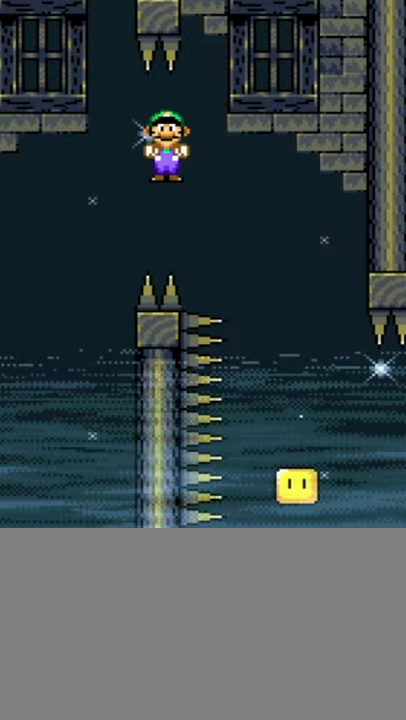
{"buttons": ["B", "Y", "DPAD_RIGHT"], "events": [[233, "DPAD_LEFT", "down"], [233, "DPAD_RIGHT", "up"], [366, "DPAD_LEFT", "up"], [366, "DPAD_RIGHT", "down"]]}
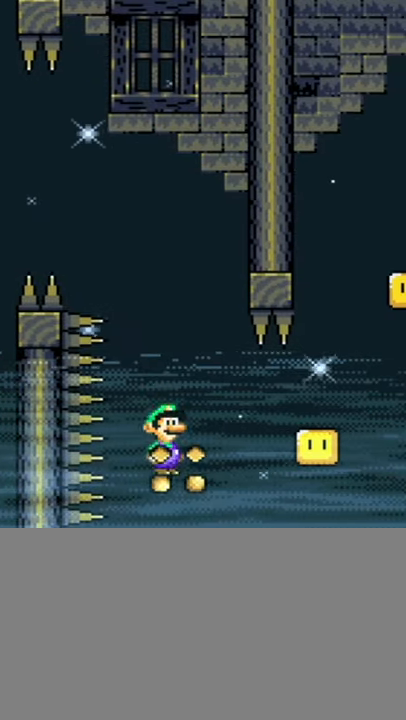
{"buttons": ["B", "Y", "DPAD_RIGHT"], "events": []}
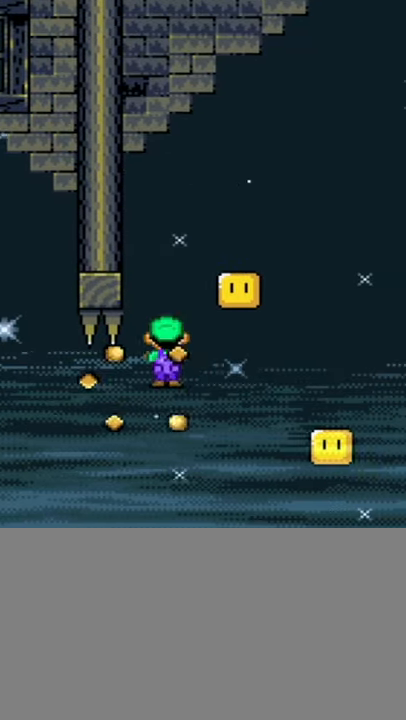
{"buttons": ["B", "Y", "DPAD_RIGHT"], "events": []}
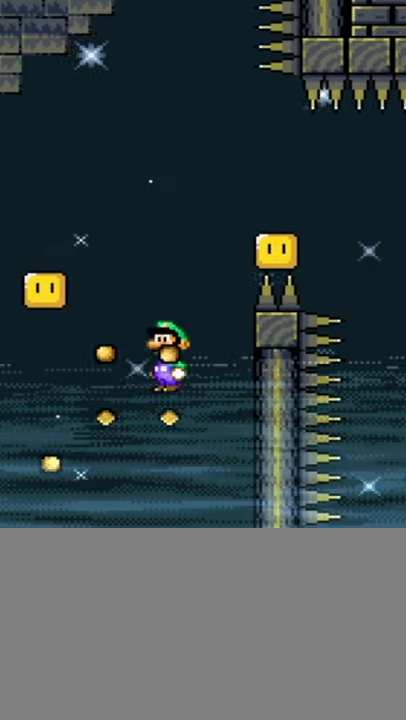
{"buttons": ["B", "Y"], "events": [[150, "B", "up"], [266, "B", "down"], [366, "DPAD_RIGHT", "up"]]}
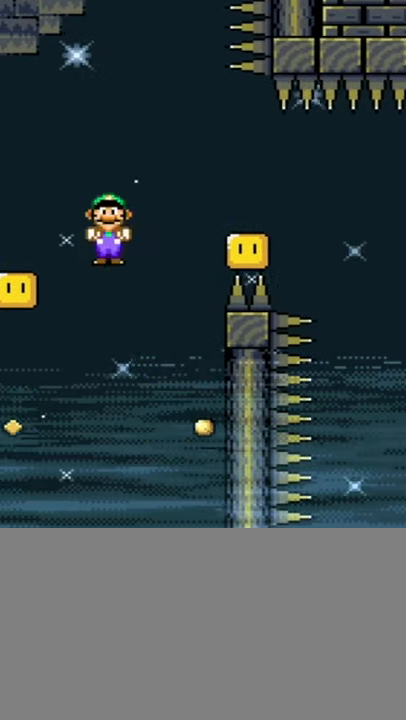
{"buttons": ["B", "Y", "DPAD_LEFT"], "events": [[16, "DPAD_LEFT", "down"], [50, "B", "up"], [116, "B", "down"]]}
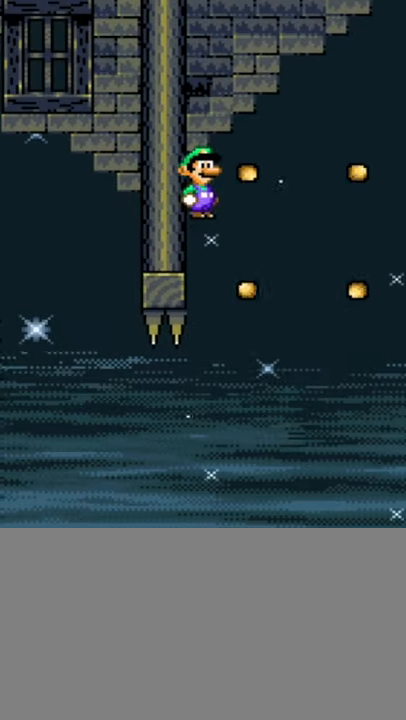
{"buttons": ["B", "Y", "DPAD_RIGHT"], "events": [[50, "B", "up"], [116, "B", "down"], [166, "DPAD_LEFT", "up"], [166, "DPAD_RIGHT", "down"]]}